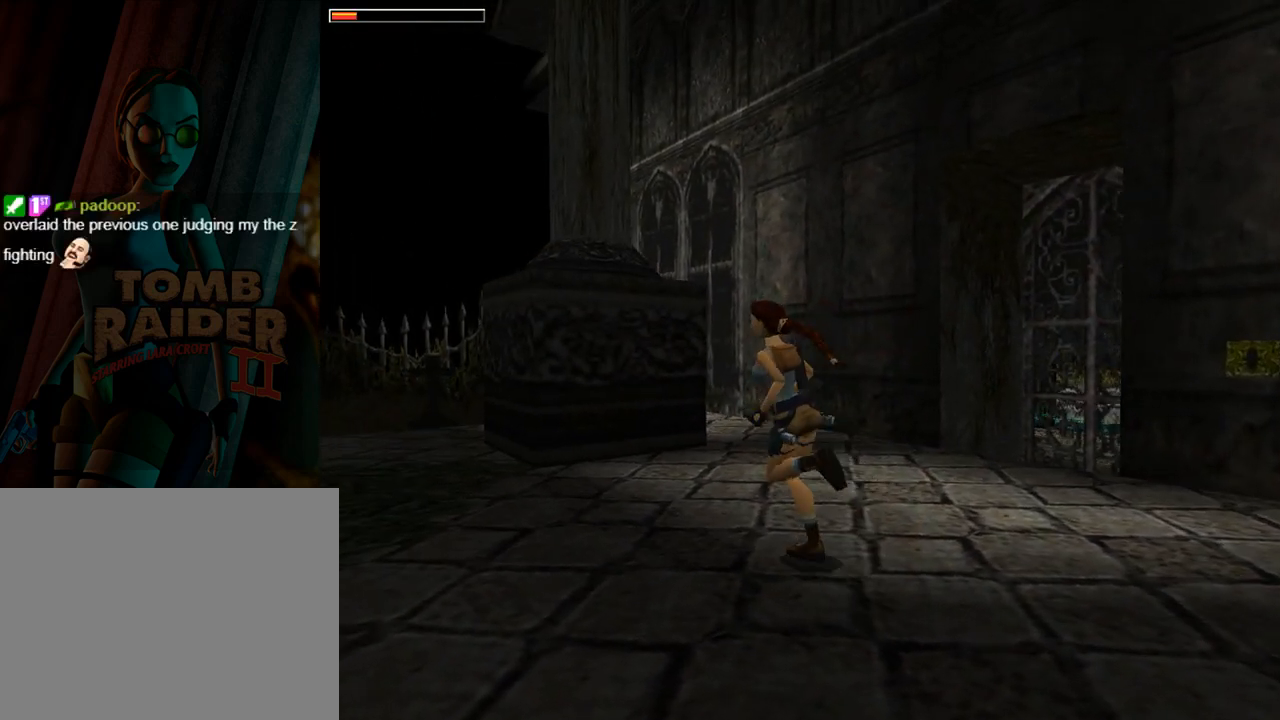
Gameplay with a controller (PlayStation layout); each line is a JSON object with the inputs held at the frame after it. "events" lists button and stick changes between this image and that frame as [ms after this image, input, new state], when the widget could be followed in between. Not read: L2 R2 right_stick.
{"buttons": ["SQUARE", "DPAD_UP"], "left_stick": "center", "events": [[67, "DPAD_LEFT", "up"], [67, "SQUARE", "down"], [167, "DPAD_RIGHT", "down"], [367, "DPAD_RIGHT", "up"]]}
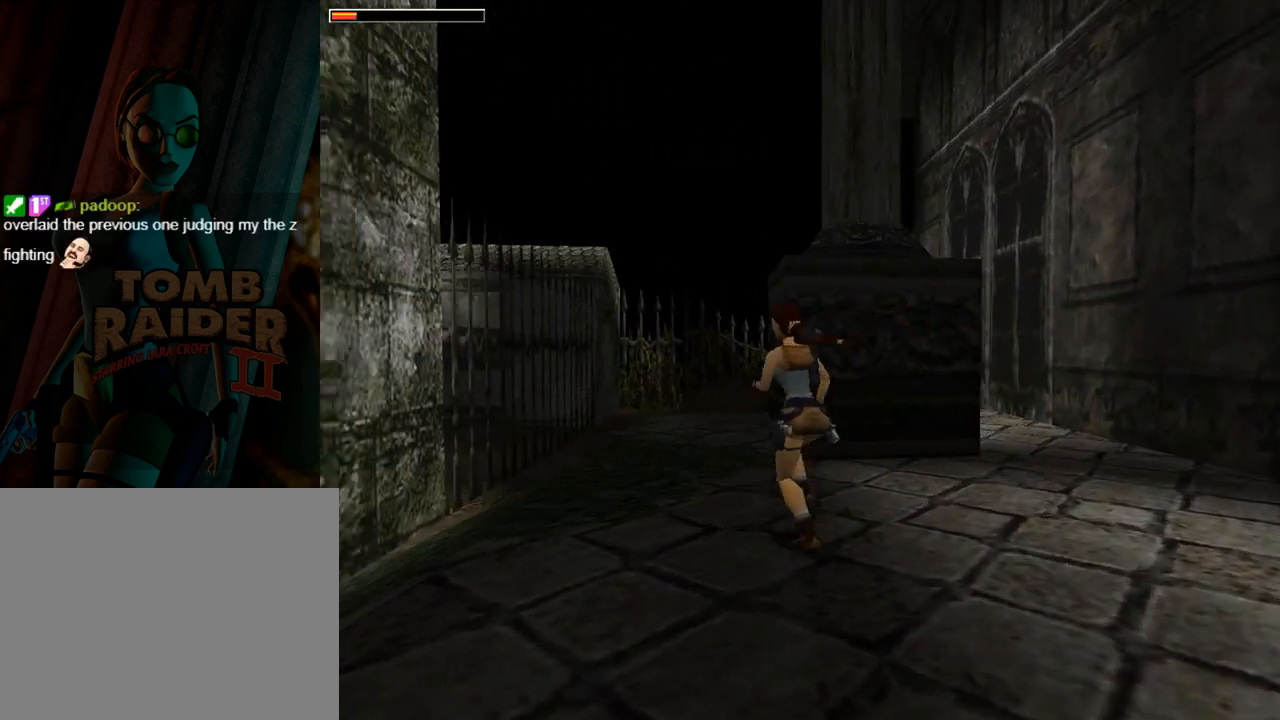
{"buttons": ["DPAD_UP"], "left_stick": "center", "events": [[100, "DPAD_RIGHT", "down"], [333, "SQUARE", "up"], [400, "DPAD_RIGHT", "up"]]}
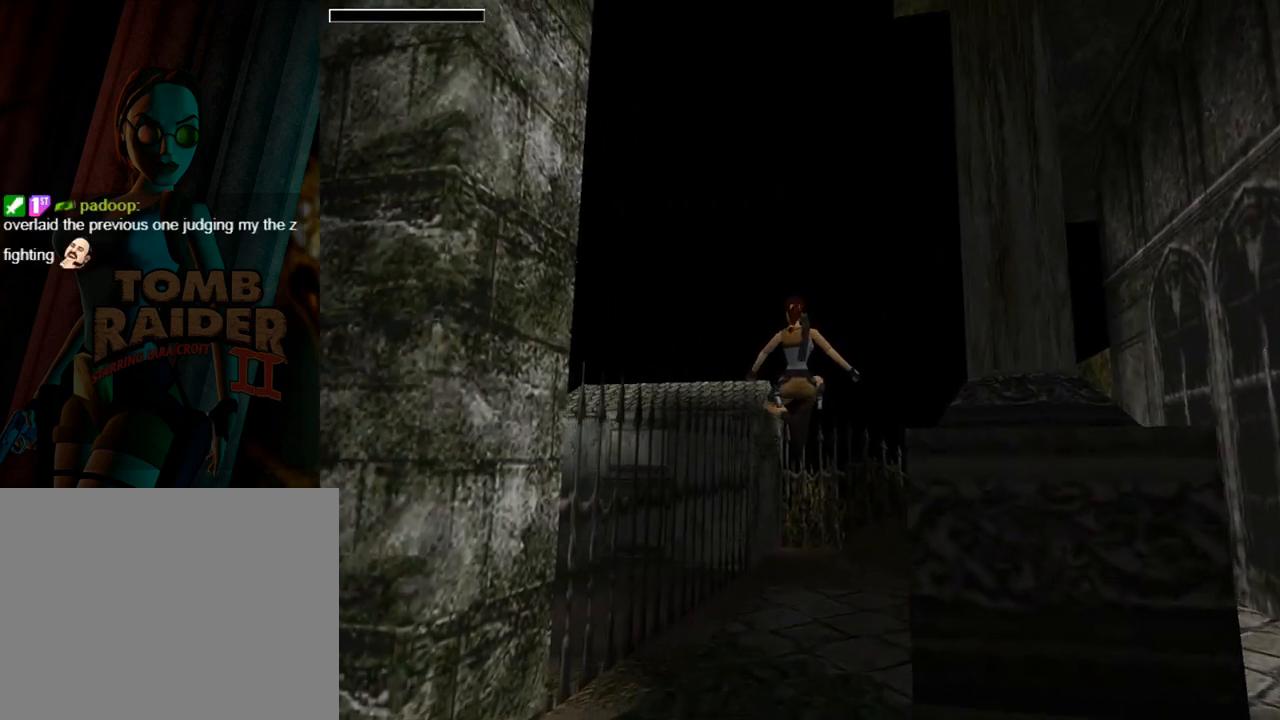
{"buttons": ["L1", "DPAD_UP", "DPAD_RIGHT"], "left_stick": "center", "events": [[167, "DPAD_RIGHT", "down"], [433, "L1", "down"]]}
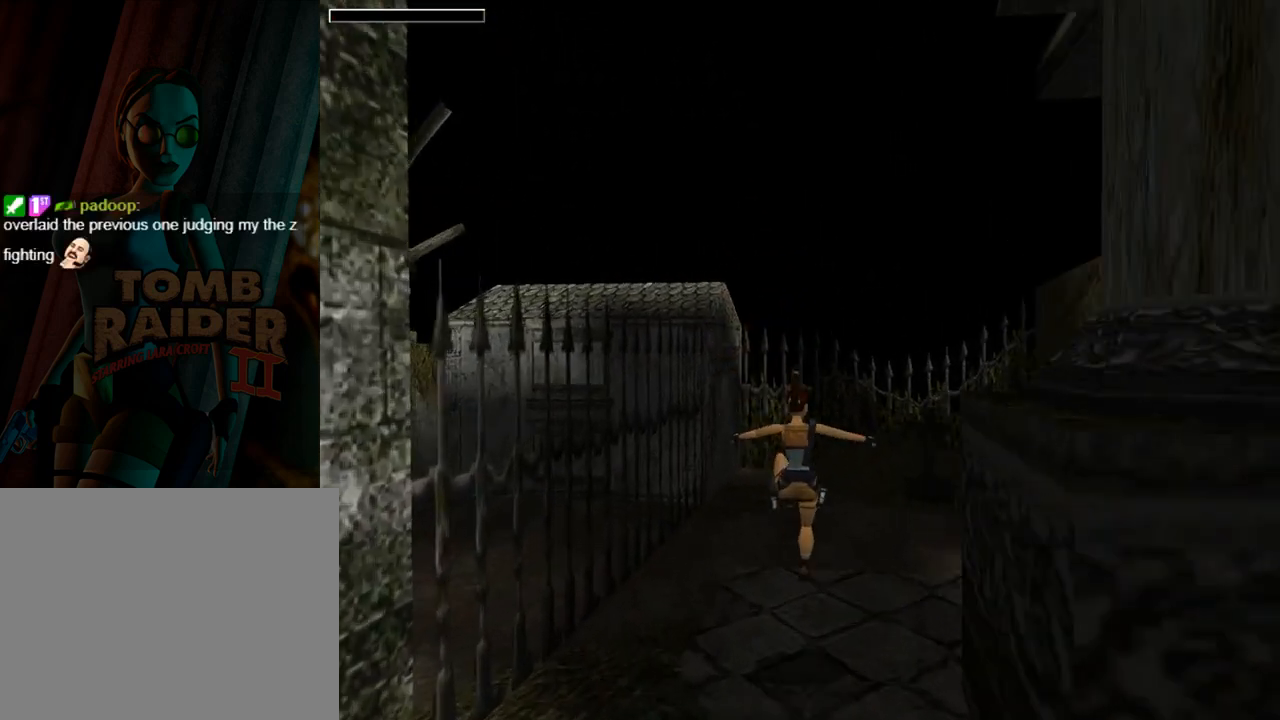
{"buttons": ["SQUARE", "L1", "DPAD_UP"], "left_stick": "center", "events": [[467, "DPAD_RIGHT", "up"], [467, "SQUARE", "down"]]}
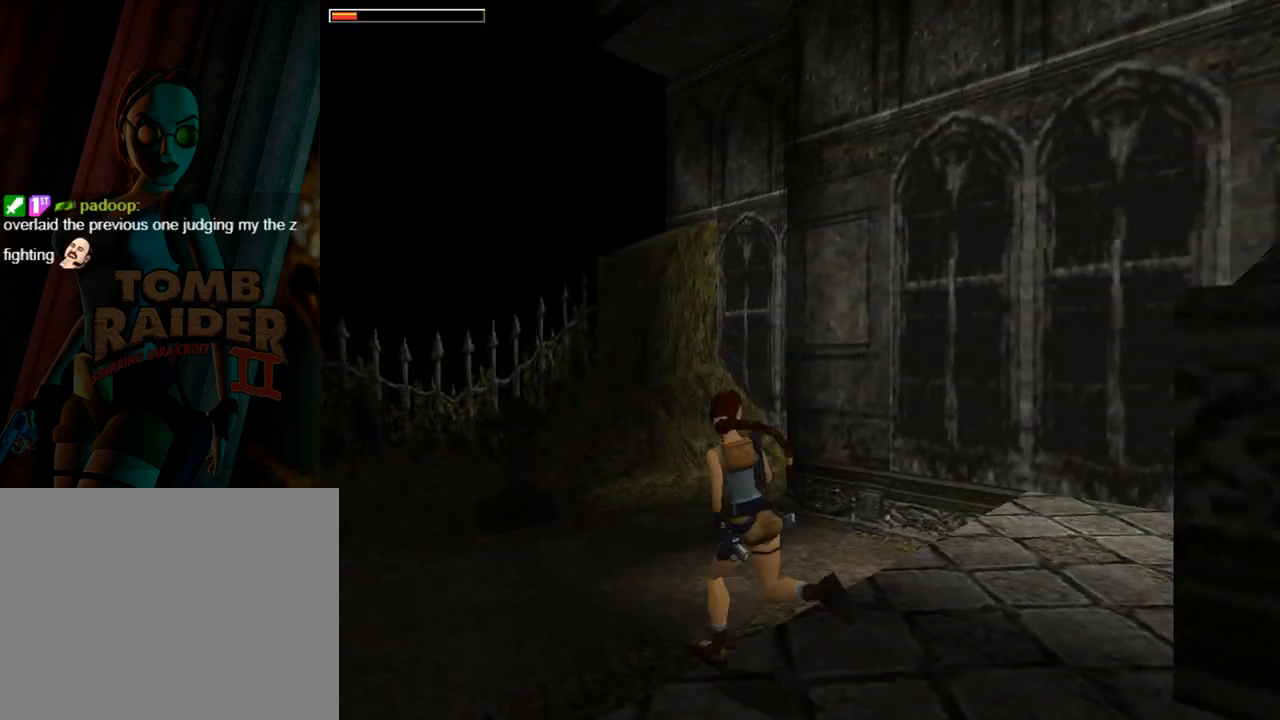
{"buttons": ["SQUARE", "L1", "DPAD_UP"], "left_stick": "center", "events": [[133, "DPAD_RIGHT", "down"], [500, "DPAD_RIGHT", "up"]]}
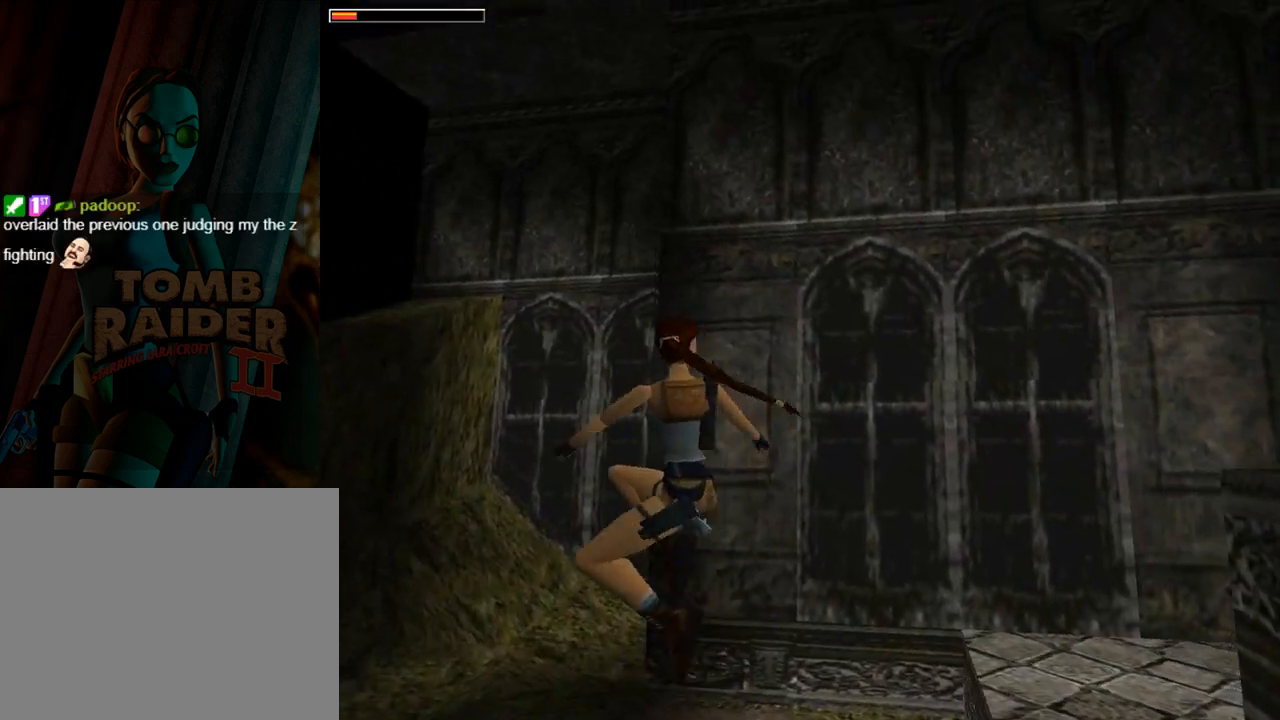
{"buttons": ["L1", "DPAD_UP"], "left_stick": "center", "events": [[300, "SQUARE", "up"]]}
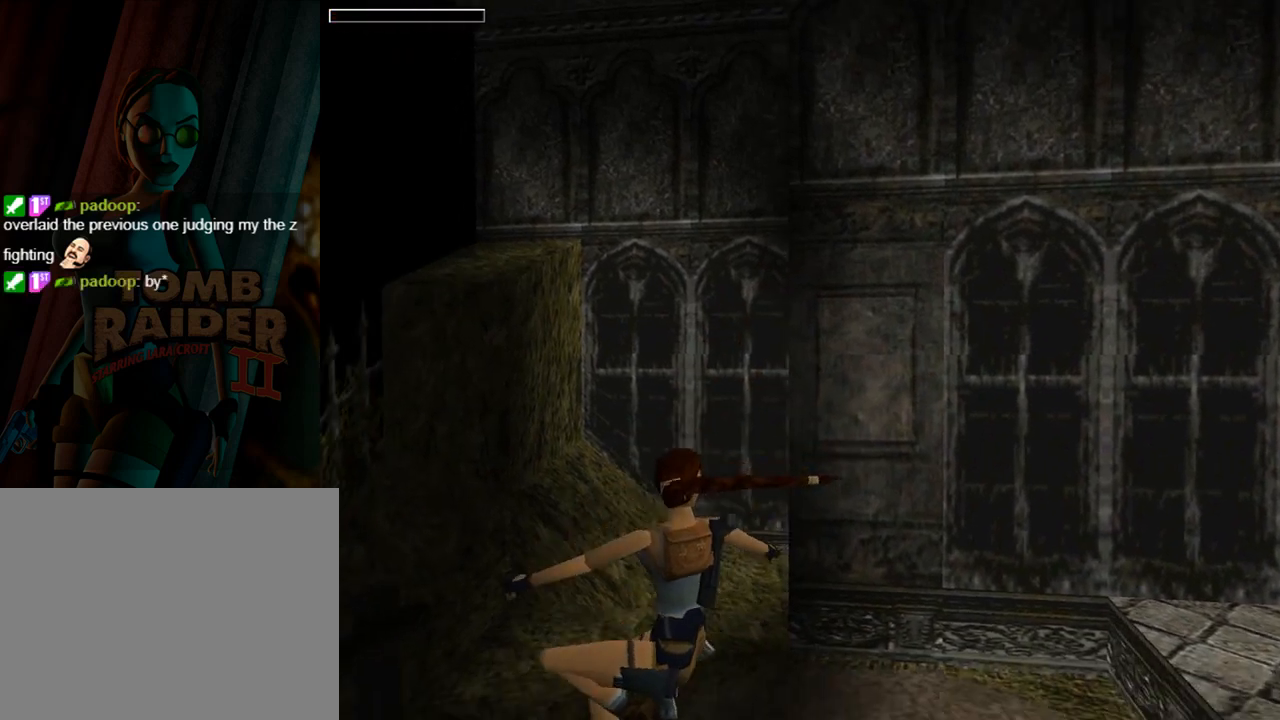
{"buttons": ["L1", "DPAD_DOWN"], "left_stick": "center", "events": [[167, "DPAD_UP", "up"], [500, "DPAD_DOWN", "down"]]}
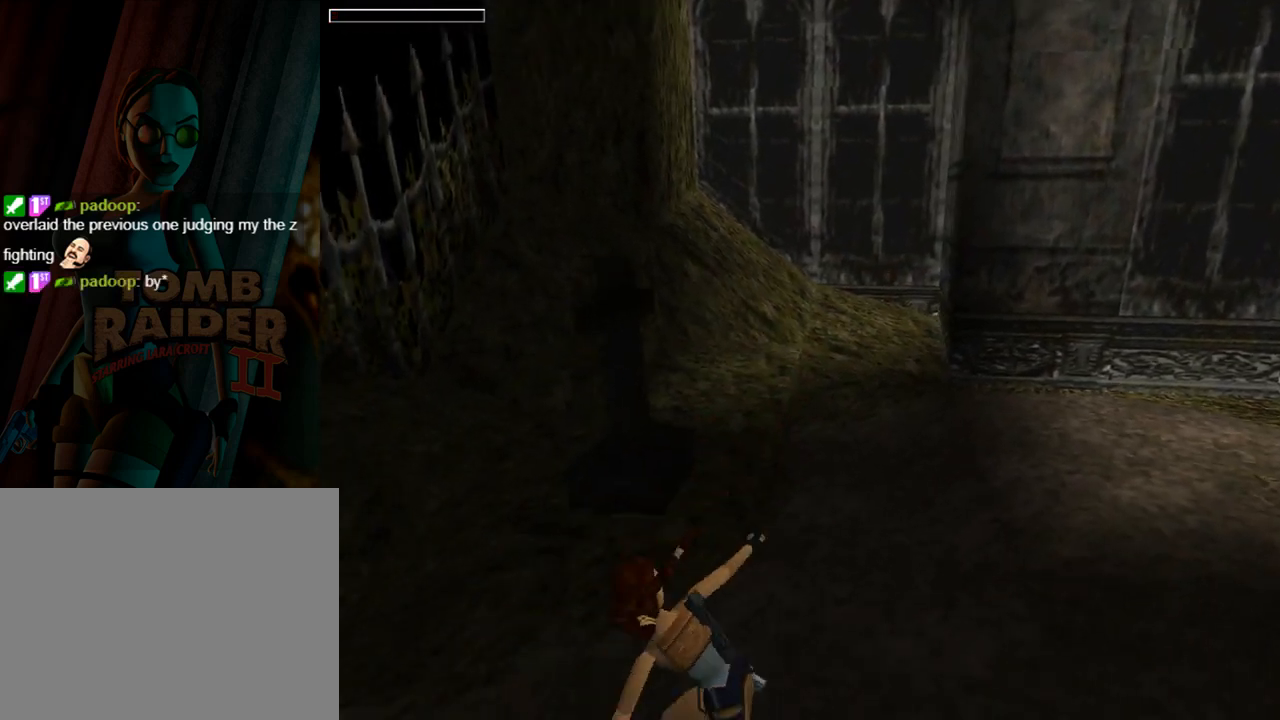
{"buttons": ["L1"], "left_stick": "center", "events": [[433, "DPAD_DOWN", "up"]]}
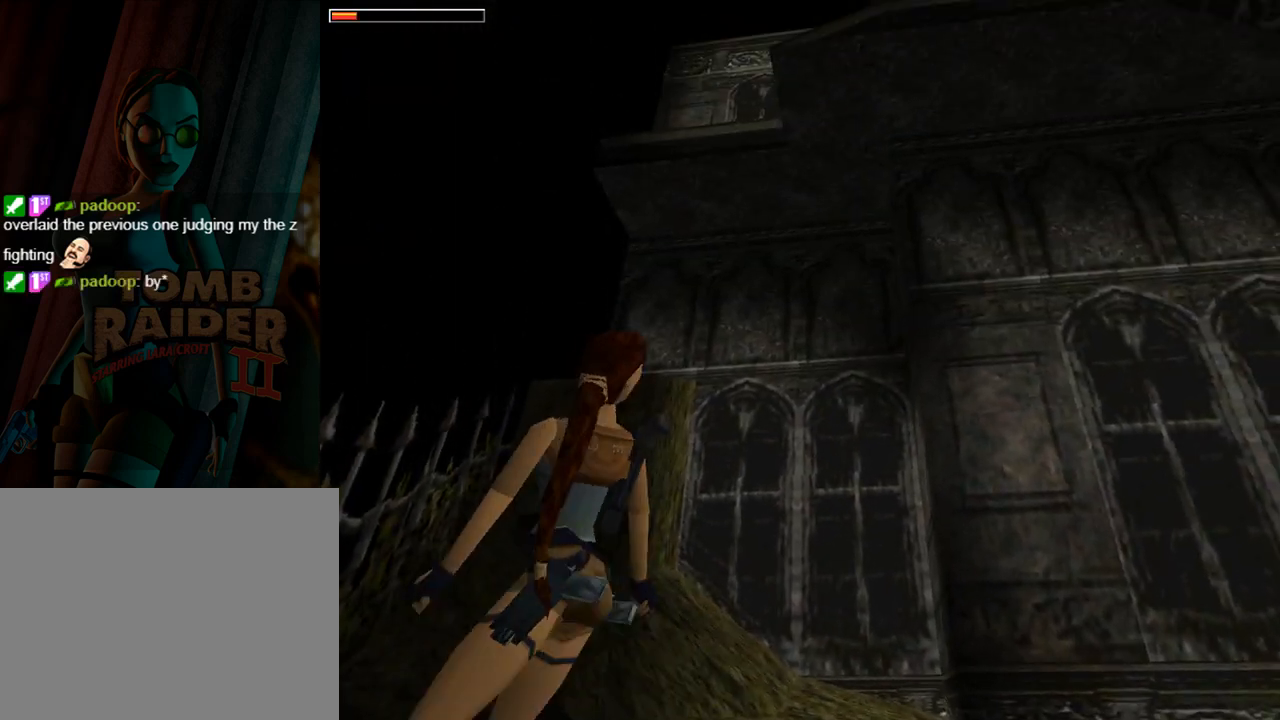
{"buttons": ["L1"], "left_stick": "center", "events": []}
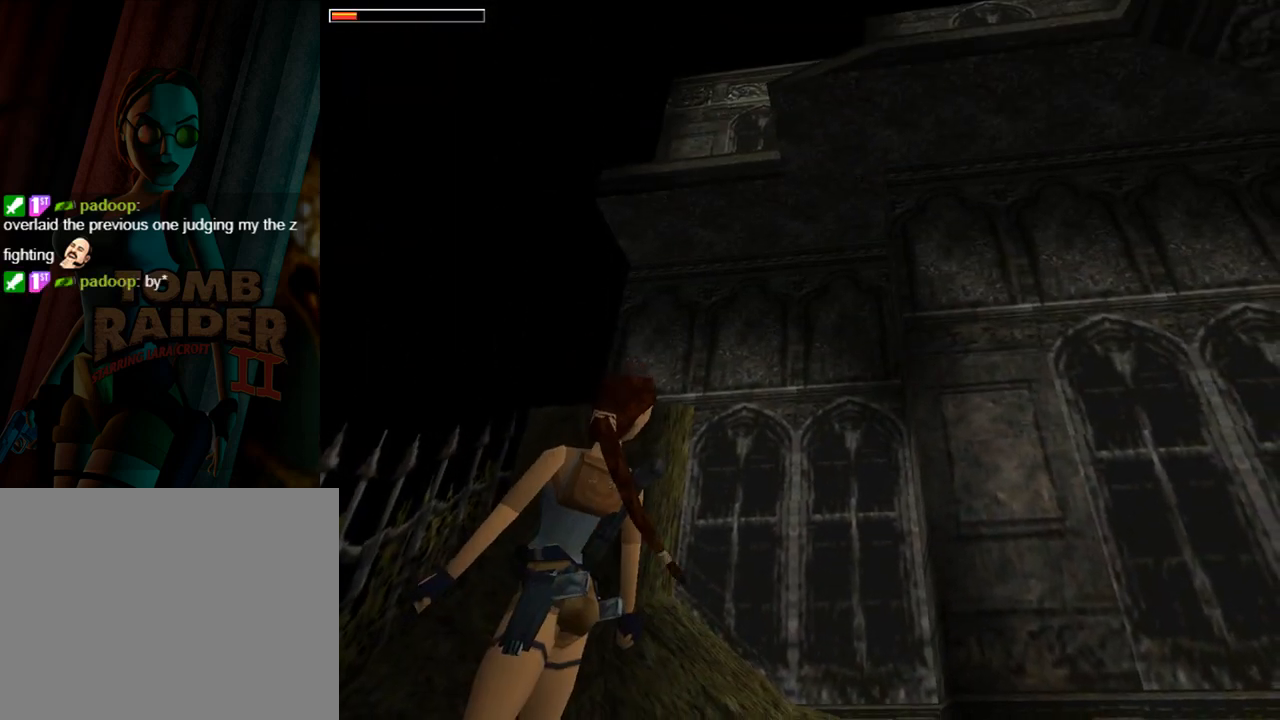
{"buttons": ["L1", "DPAD_RIGHT"], "left_stick": "center", "events": [[233, "DPAD_RIGHT", "down"]]}
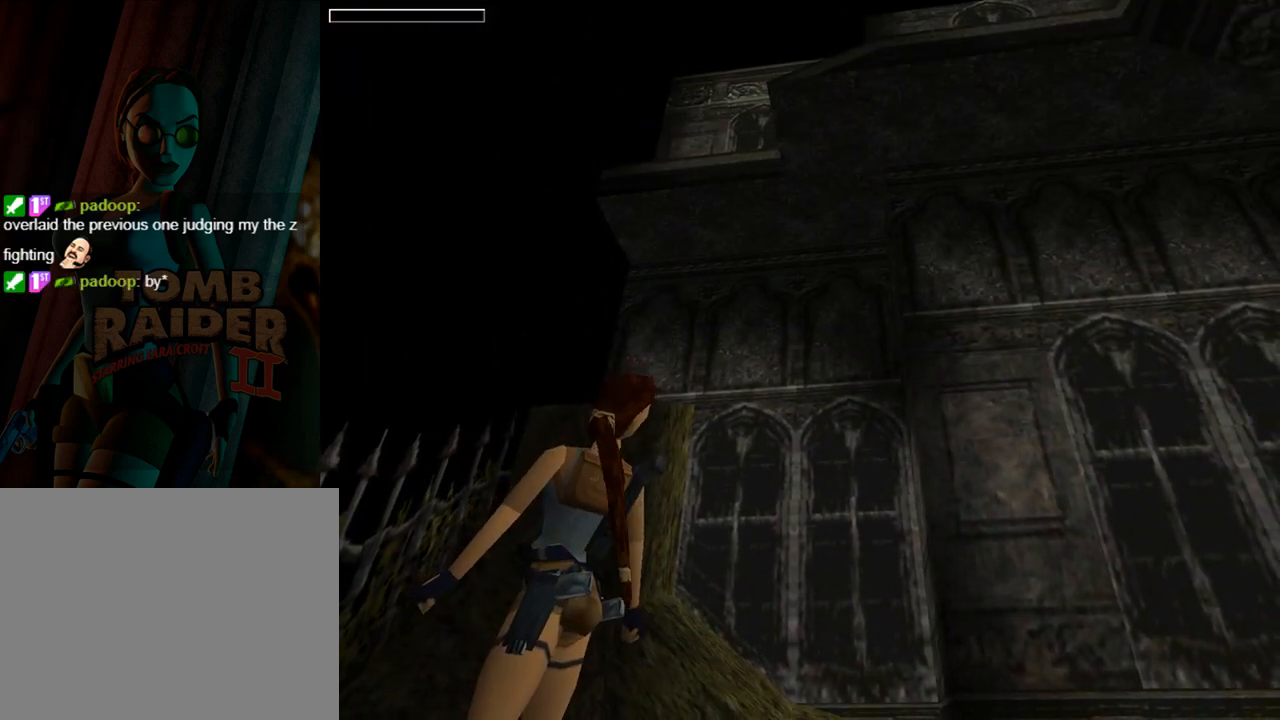
{"buttons": ["L1"], "left_stick": "center", "events": [[133, "DPAD_RIGHT", "up"]]}
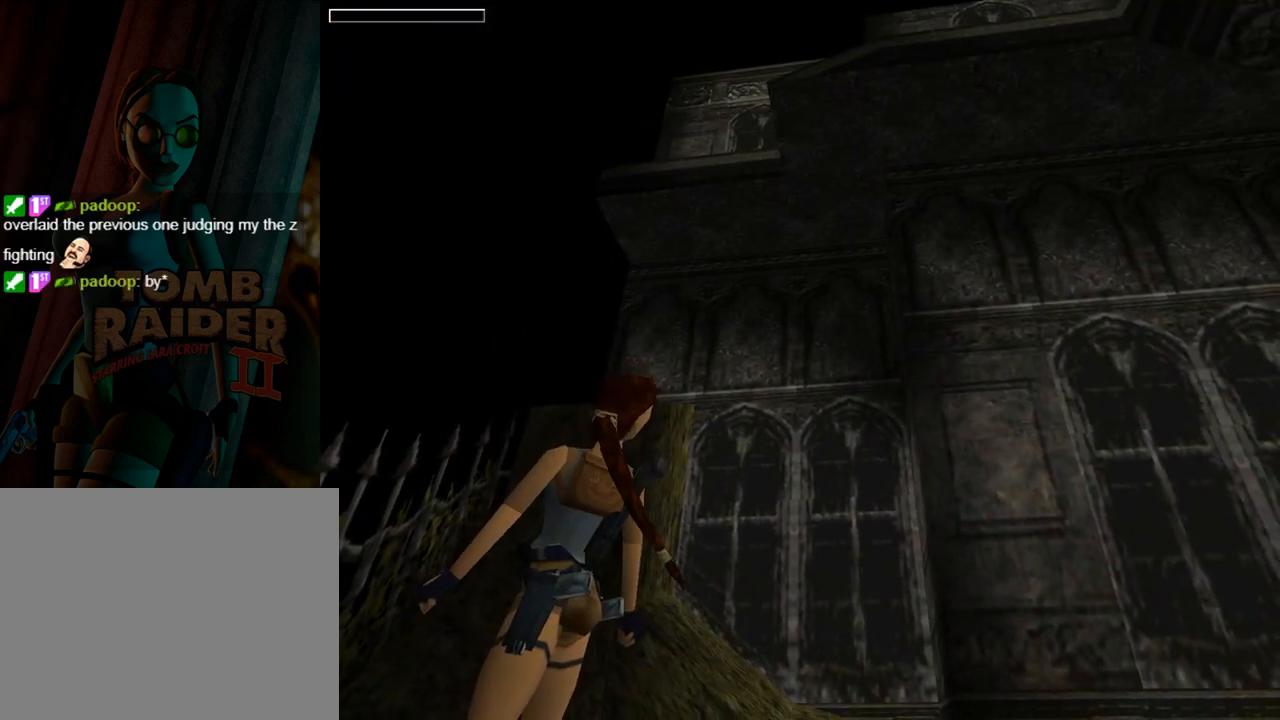
{"buttons": ["L1", "DPAD_DOWN"], "left_stick": "center", "events": [[467, "DPAD_DOWN", "down"]]}
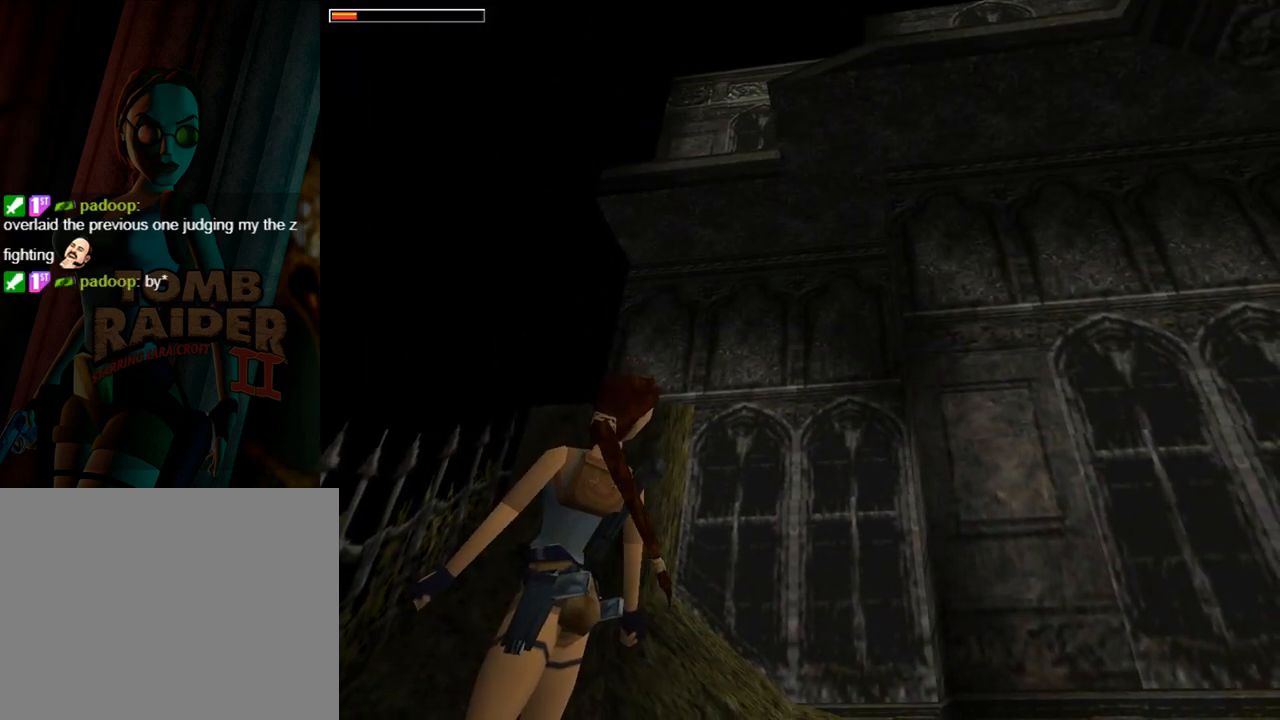
{"buttons": [], "left_stick": "center", "events": [[267, "DPAD_DOWN", "up"], [400, "L1", "up"]]}
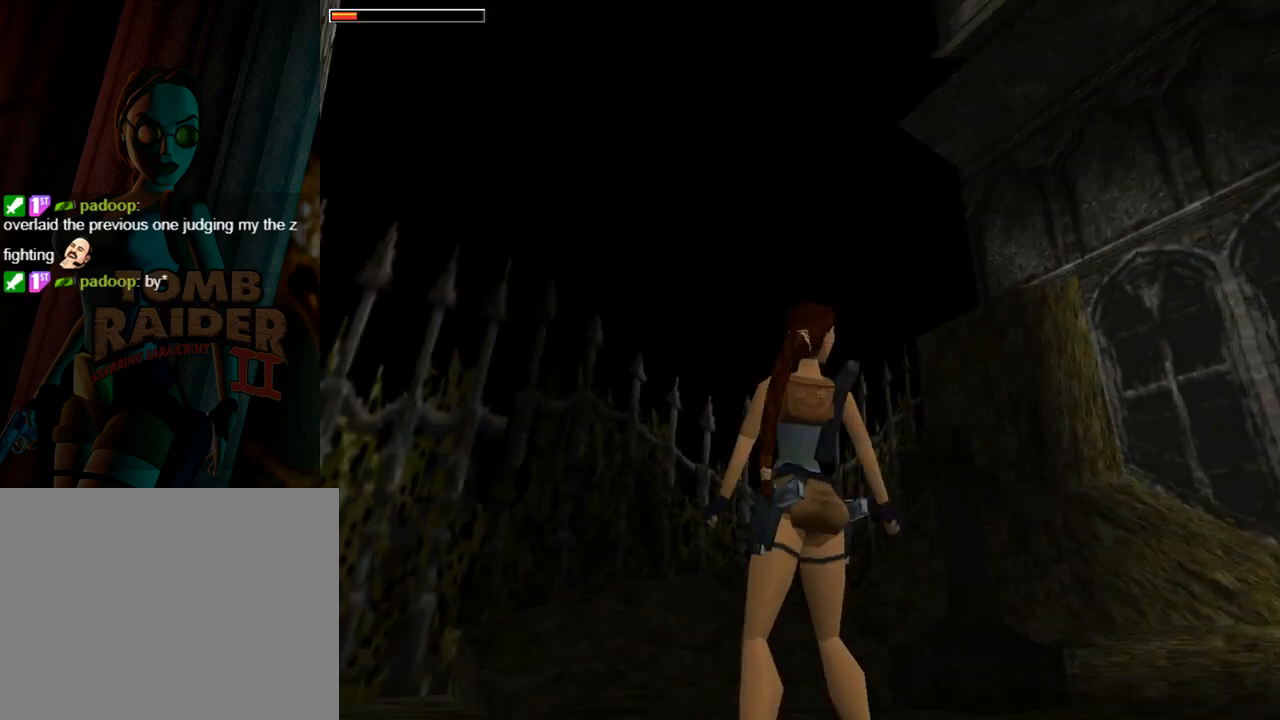
{"buttons": ["DPAD_RIGHT"], "left_stick": "center", "events": [[133, "DPAD_RIGHT", "down"]]}
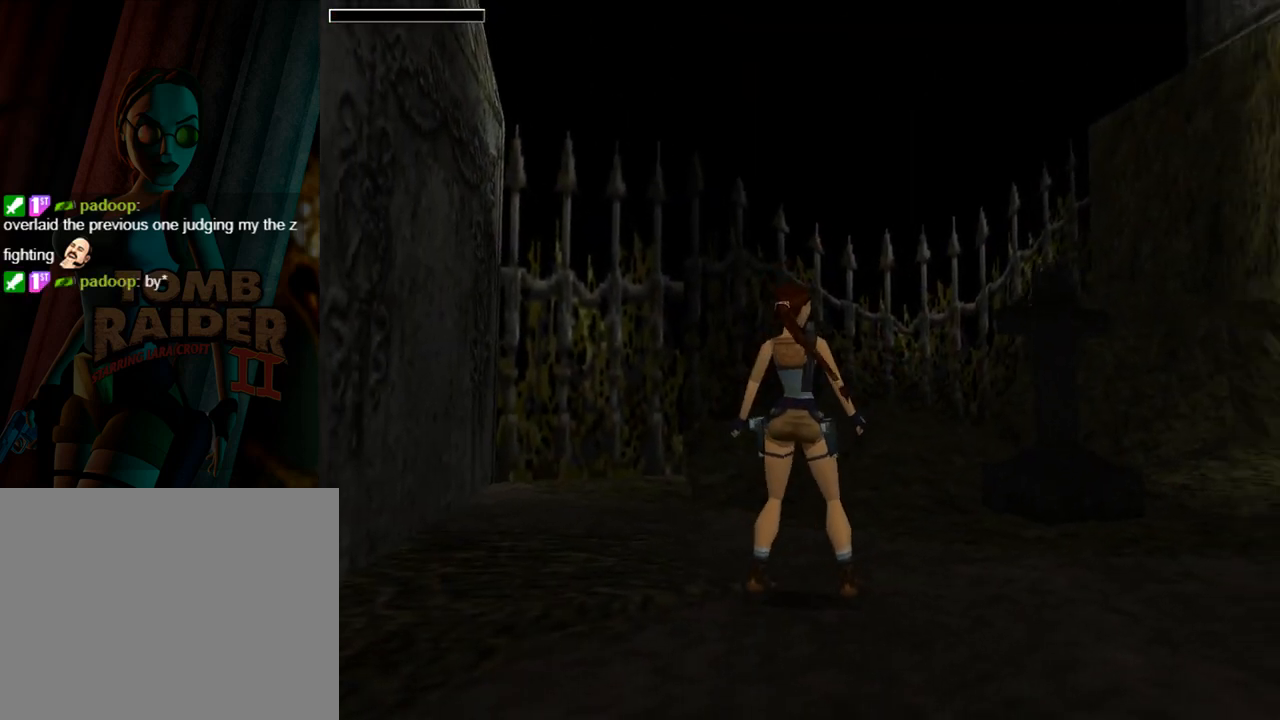
{"buttons": ["L1", "DPAD_RIGHT"], "left_stick": "center", "events": [[367, "L1", "down"]]}
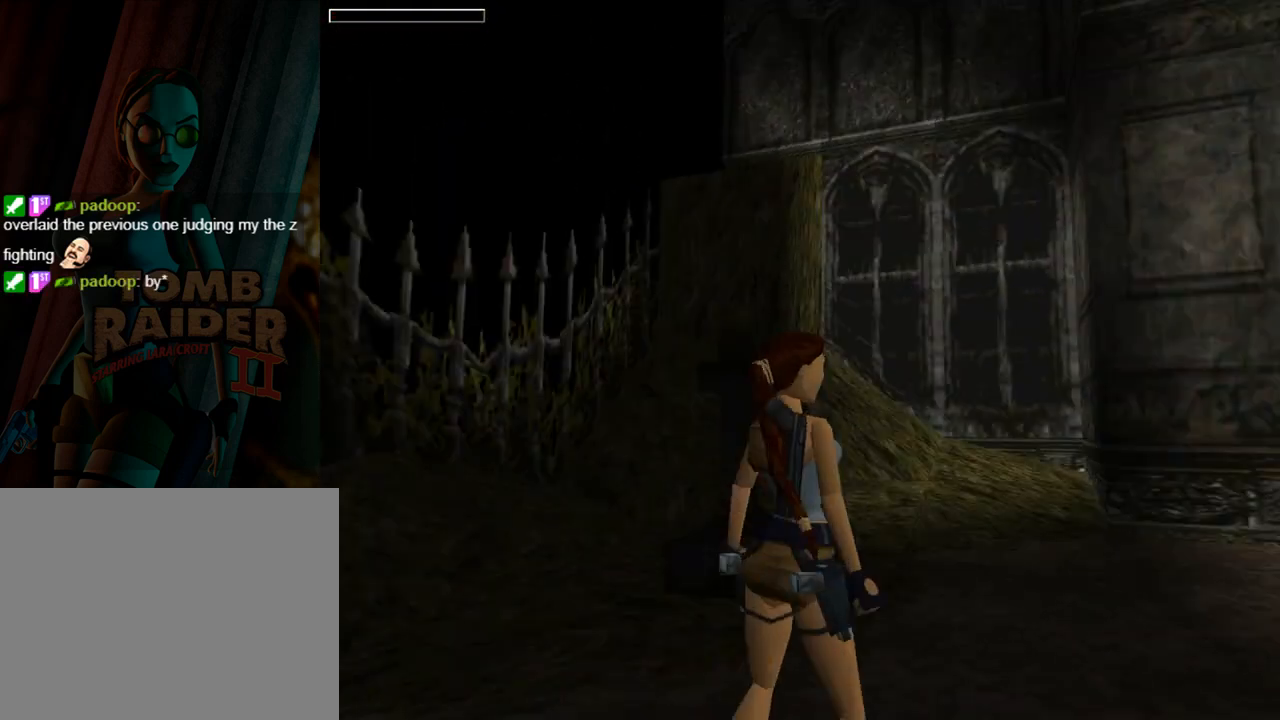
{"buttons": ["L1", "DPAD_DOWN"], "left_stick": "center", "events": [[33, "DPAD_RIGHT", "up"], [167, "DPAD_DOWN", "down"]]}
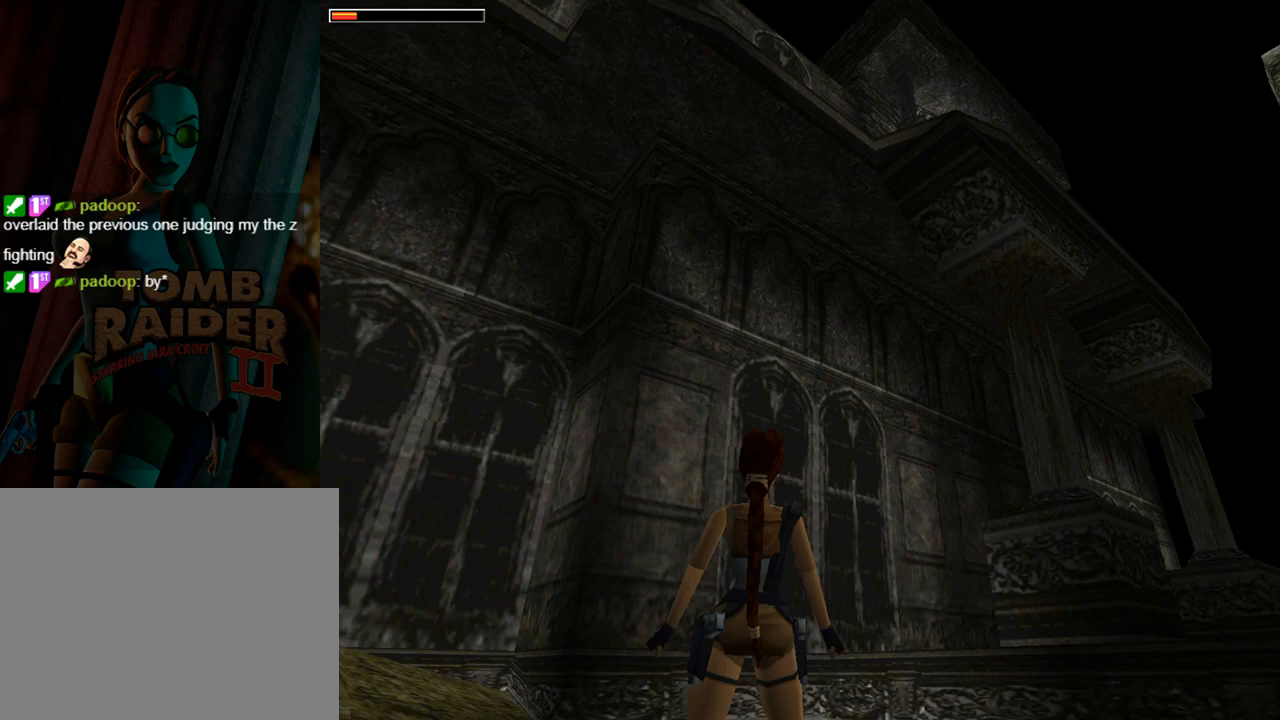
{"buttons": ["L1"], "left_stick": "center", "events": [[33, "DPAD_DOWN", "up"]]}
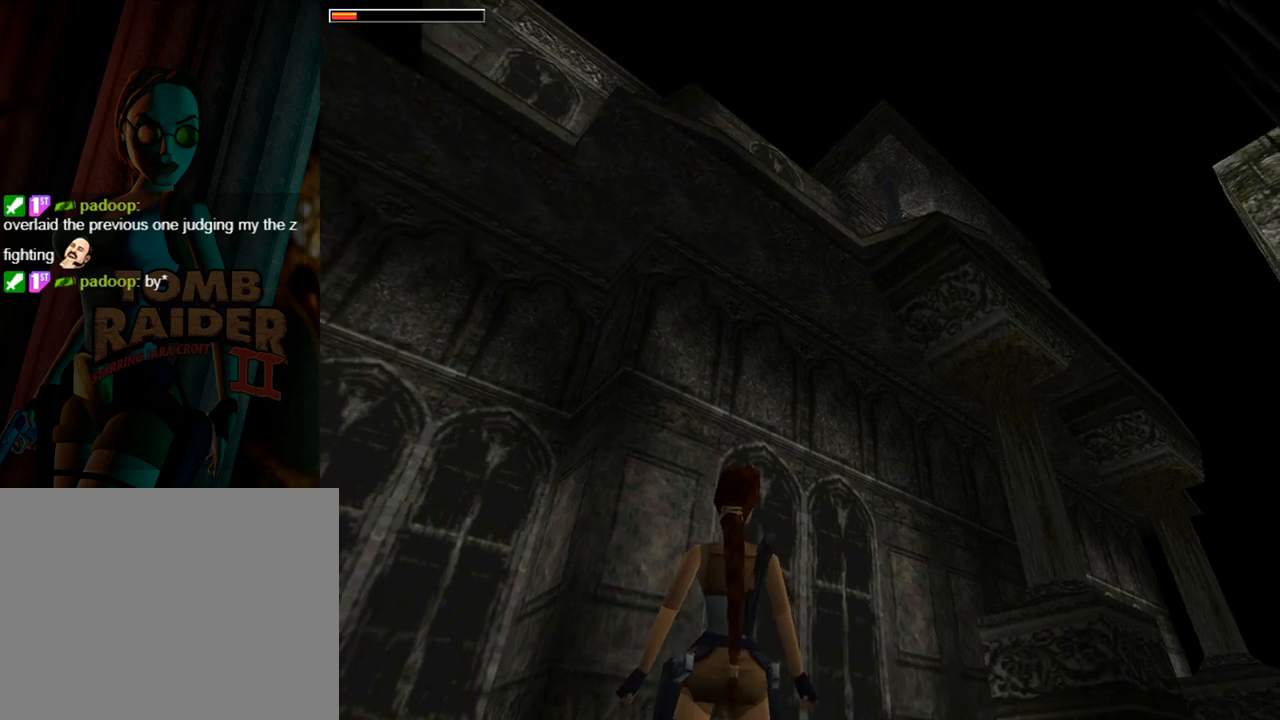
{"buttons": ["L1", "DPAD_UP", "DPAD_LEFT"], "left_stick": "center", "events": [[367, "DPAD_UP", "down"], [400, "DPAD_LEFT", "down"]]}
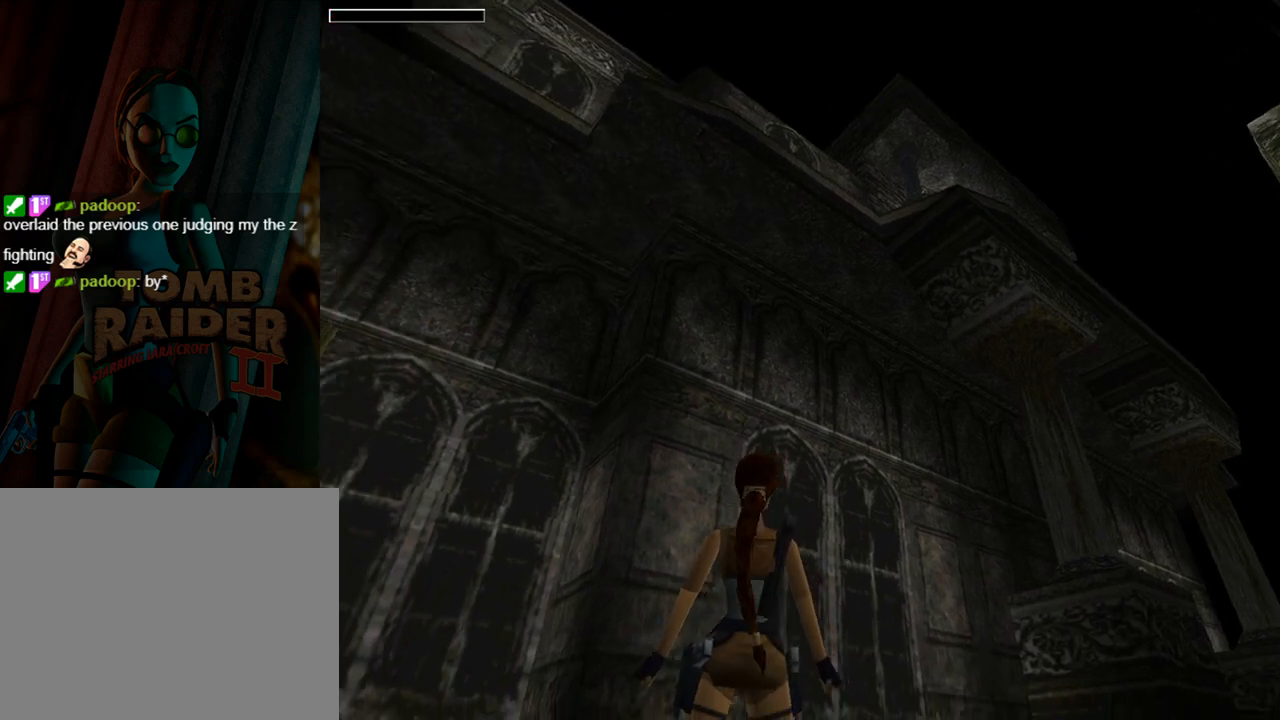
{"buttons": ["L1"], "left_stick": "center", "events": [[433, "DPAD_LEFT", "up"], [433, "DPAD_UP", "up"]]}
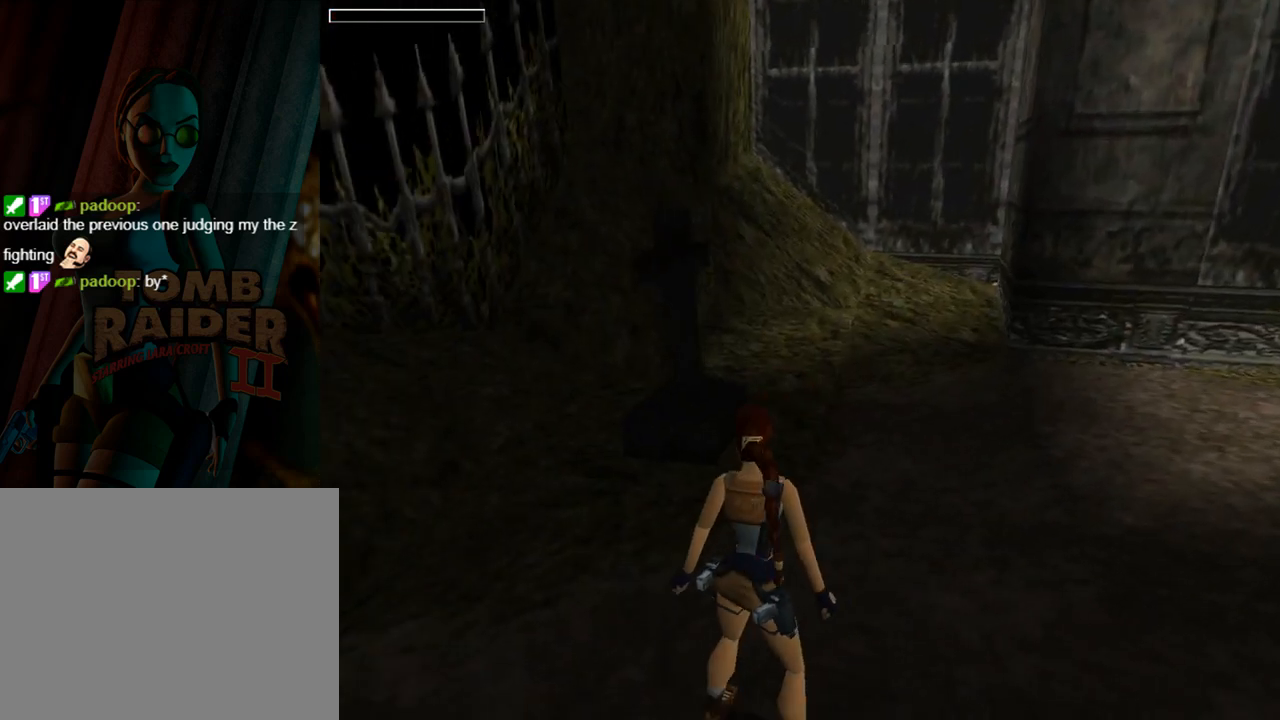
{"buttons": ["L1"], "left_stick": "center", "events": [[133, "DPAD_LEFT", "down"], [367, "DPAD_LEFT", "up"]]}
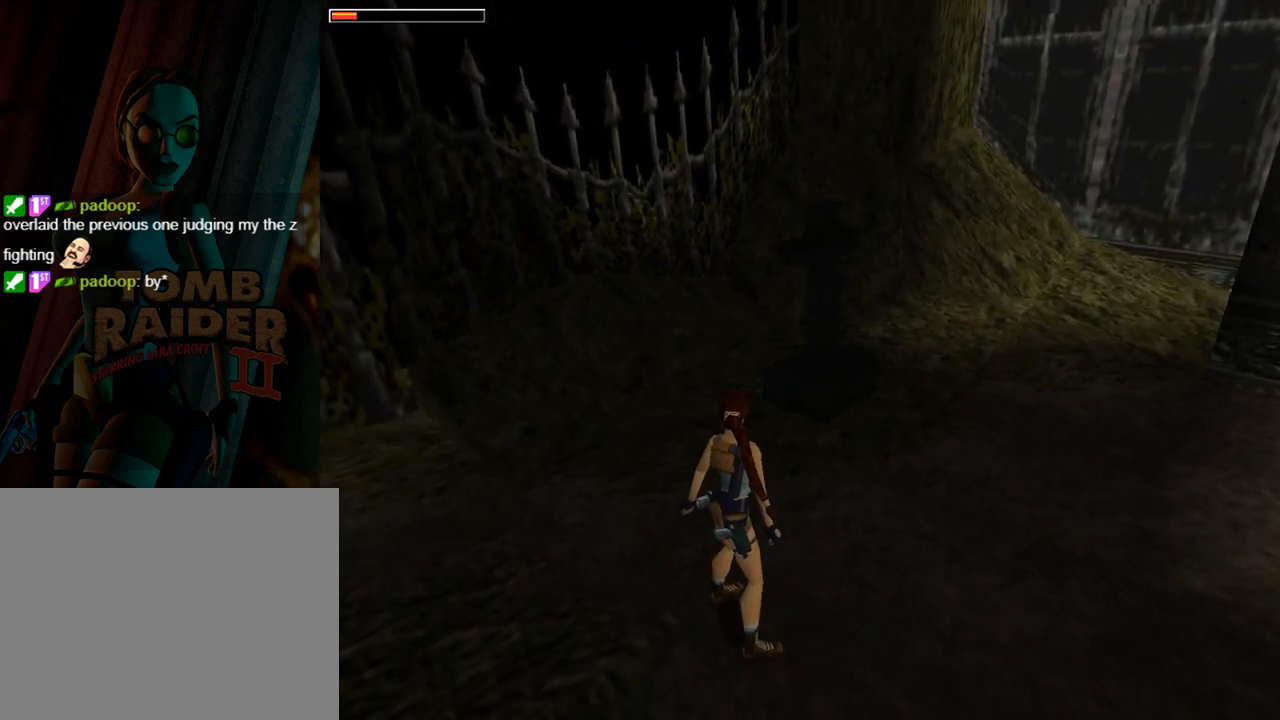
{"buttons": ["L1"], "left_stick": "center", "events": []}
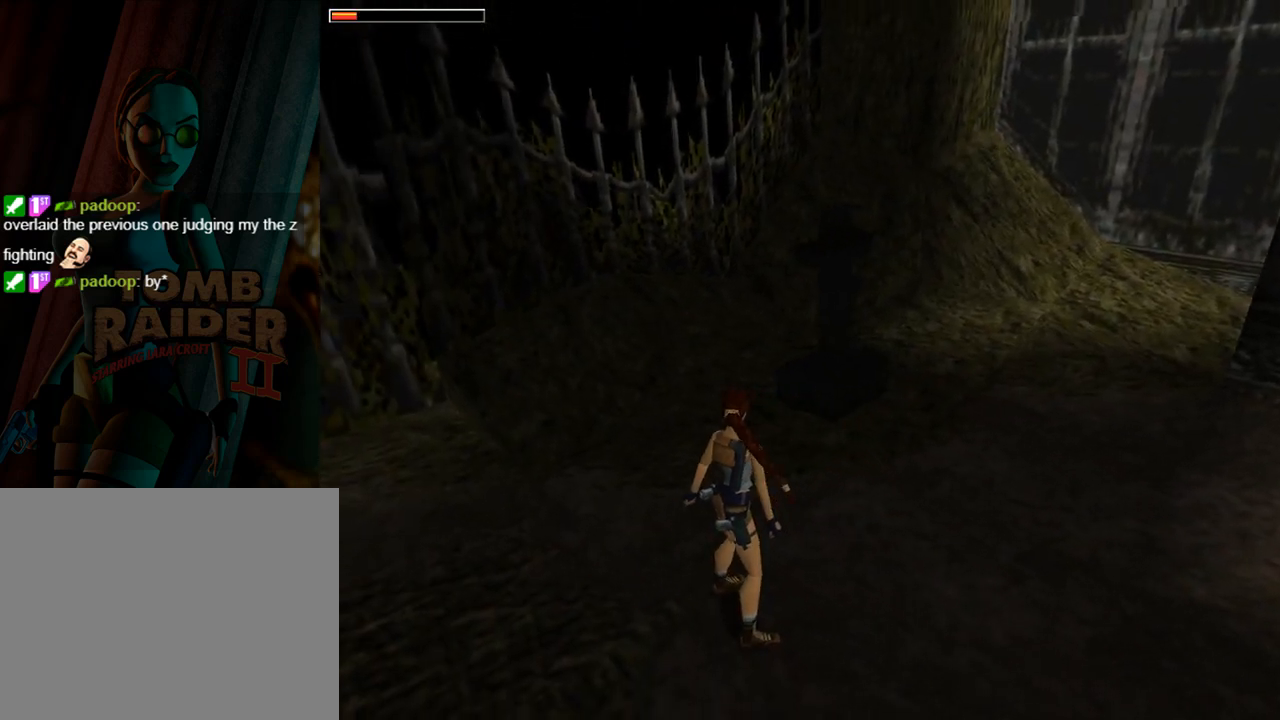
{"buttons": ["DPAD_LEFT"], "left_stick": "center", "events": [[200, "DPAD_LEFT", "down"], [233, "L1", "up"]]}
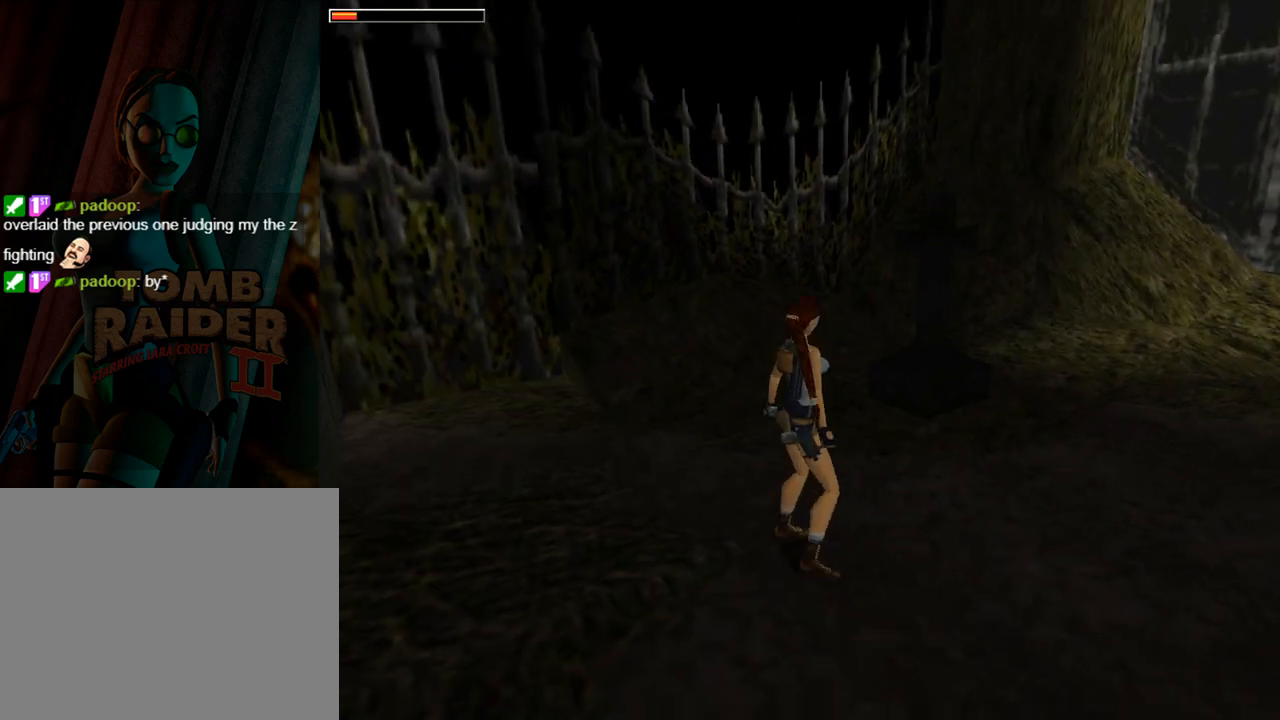
{"buttons": ["DPAD_LEFT"], "left_stick": "center", "events": []}
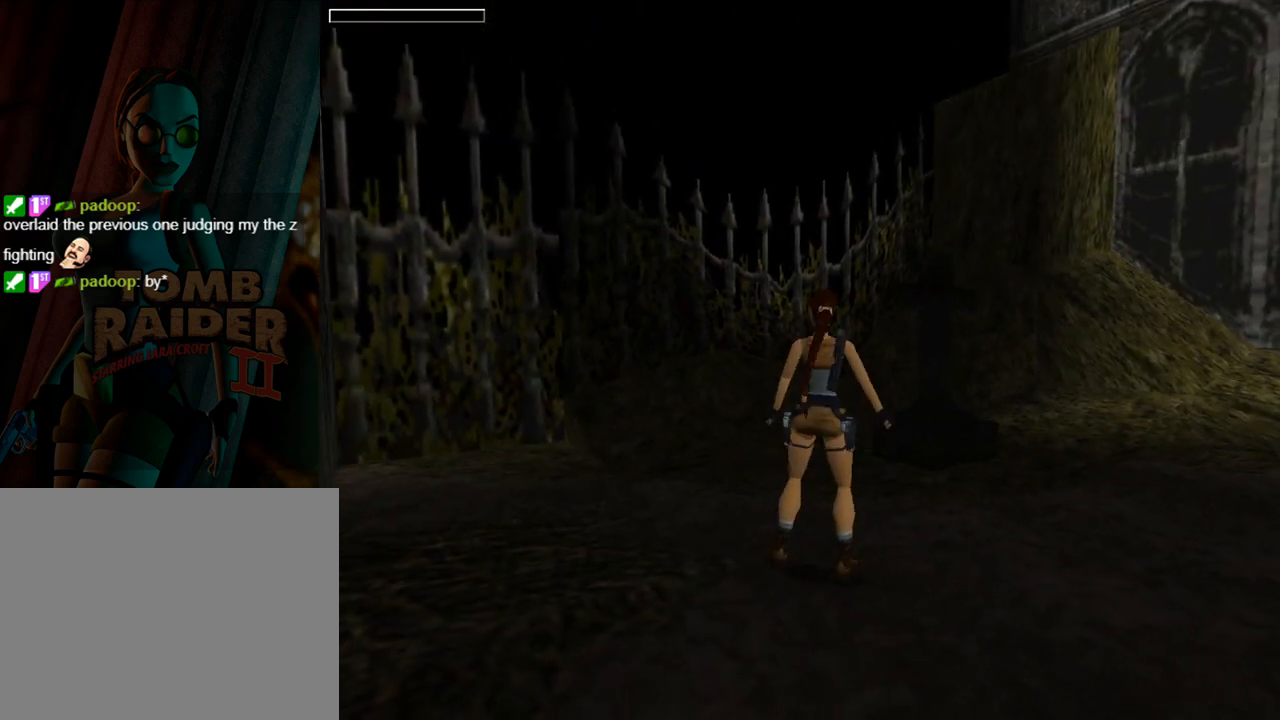
{"buttons": ["DPAD_LEFT"], "left_stick": "center", "events": []}
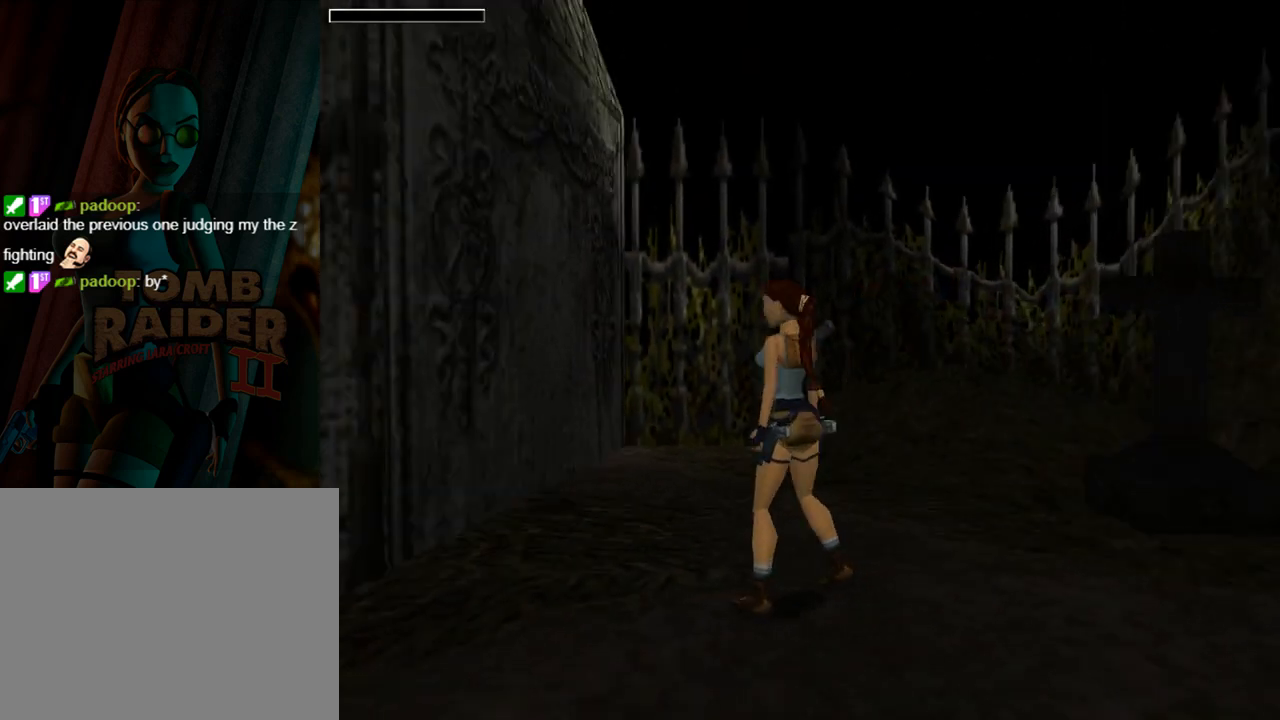
{"buttons": ["L1"], "left_stick": "center", "events": [[67, "L1", "down"], [167, "DPAD_LEFT", "up"]]}
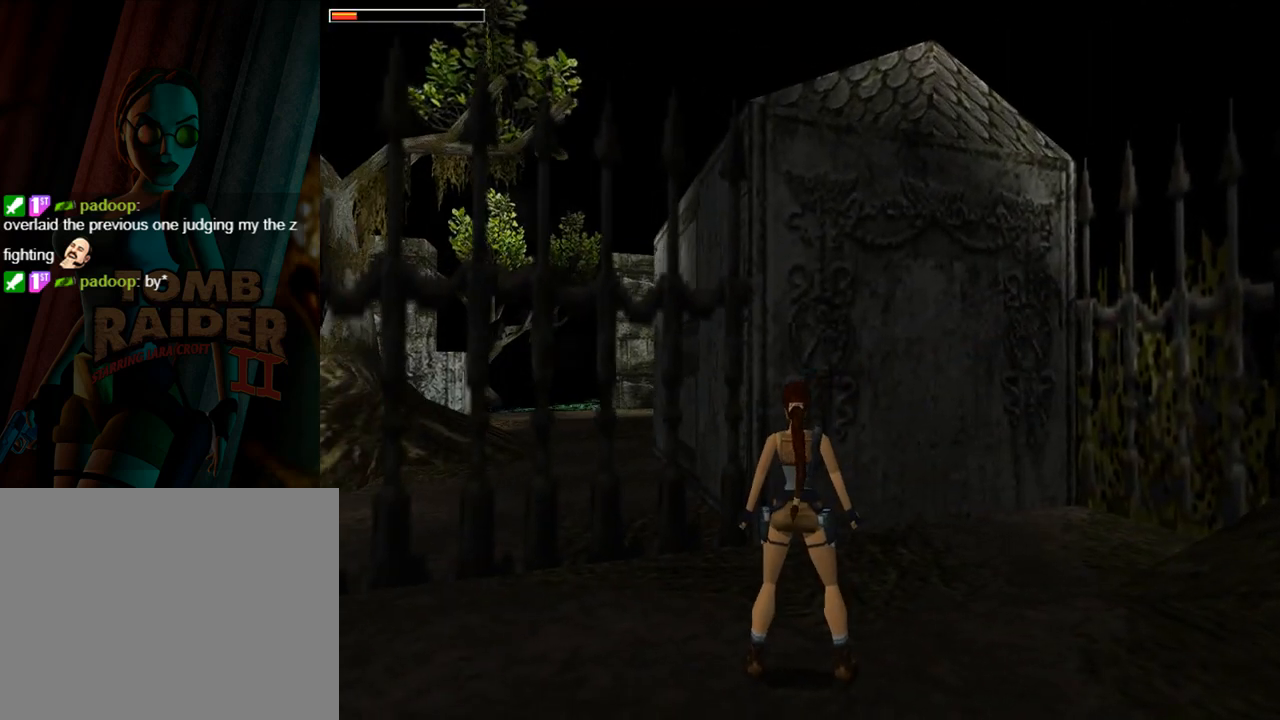
{"buttons": ["L1"], "left_stick": "center", "events": []}
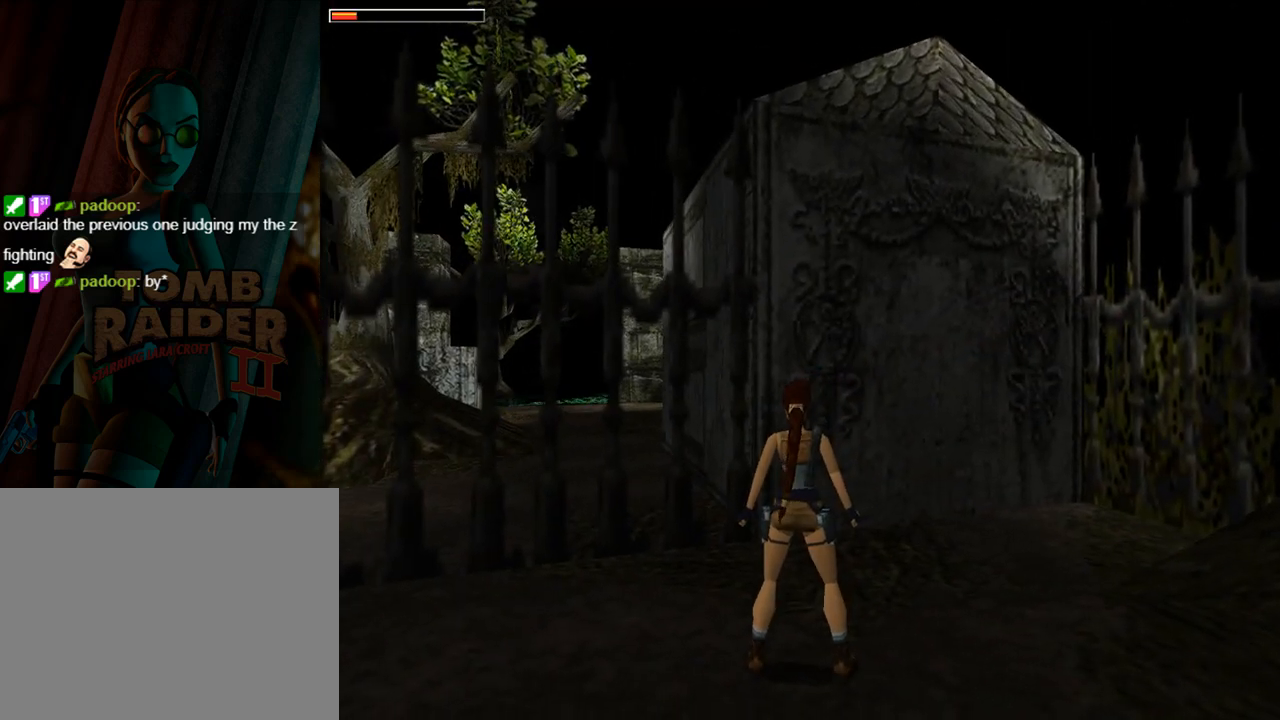
{"buttons": ["DPAD_LEFT"], "left_stick": "center", "events": [[333, "L1", "up"], [400, "DPAD_LEFT", "down"]]}
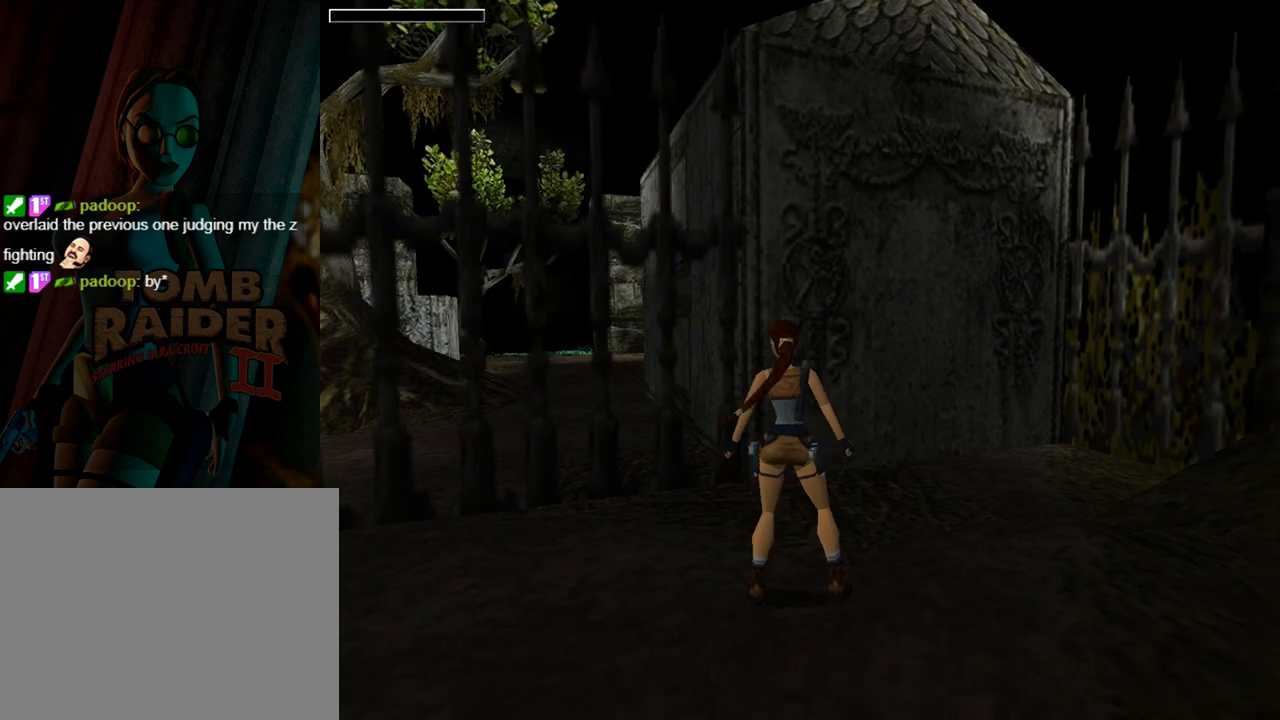
{"buttons": ["DPAD_UP", "DPAD_LEFT"], "left_stick": "center", "events": [[500, "DPAD_UP", "down"]]}
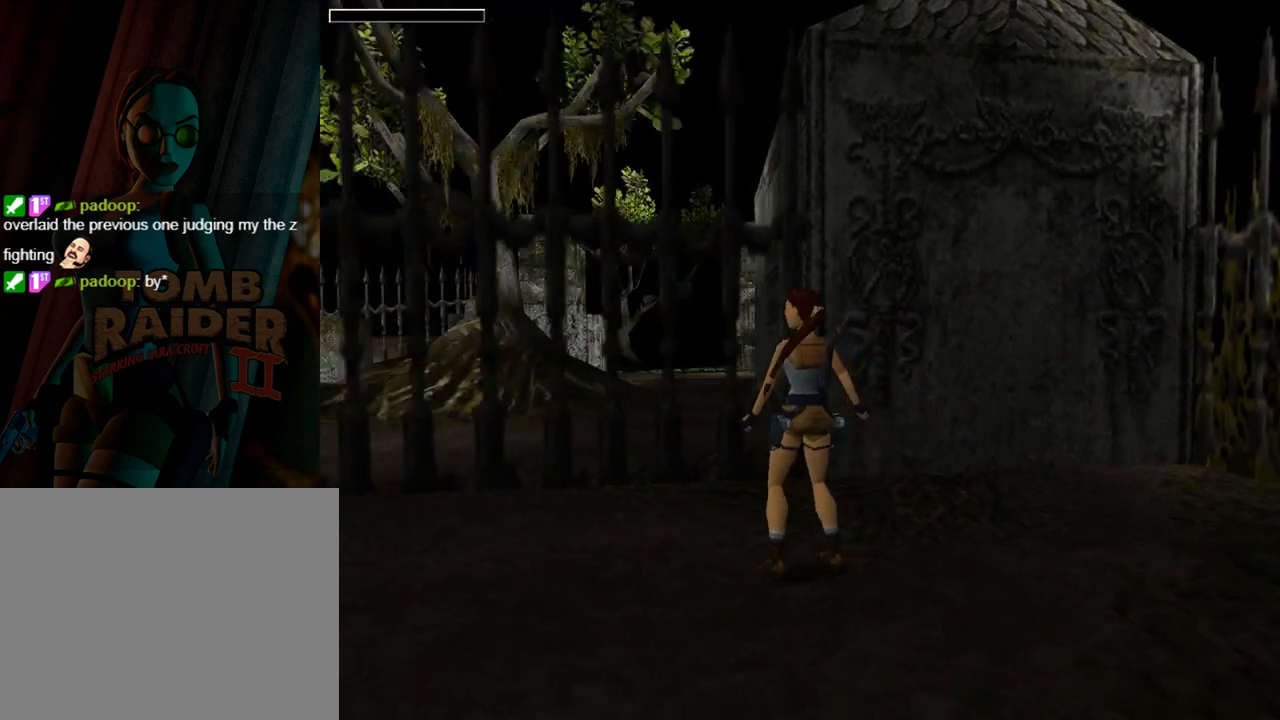
{"buttons": ["DPAD_UP"], "left_stick": "center", "events": [[467, "DPAD_LEFT", "up"]]}
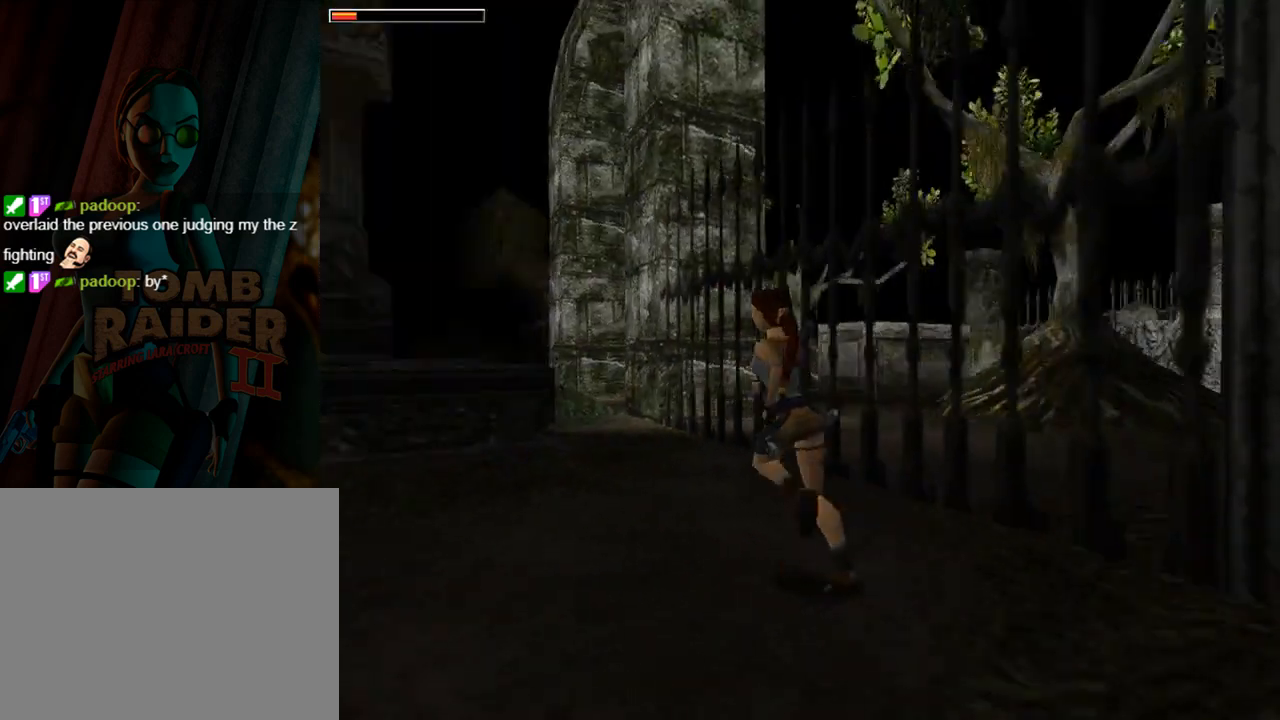
{"buttons": ["DPAD_UP"], "left_stick": "center", "events": []}